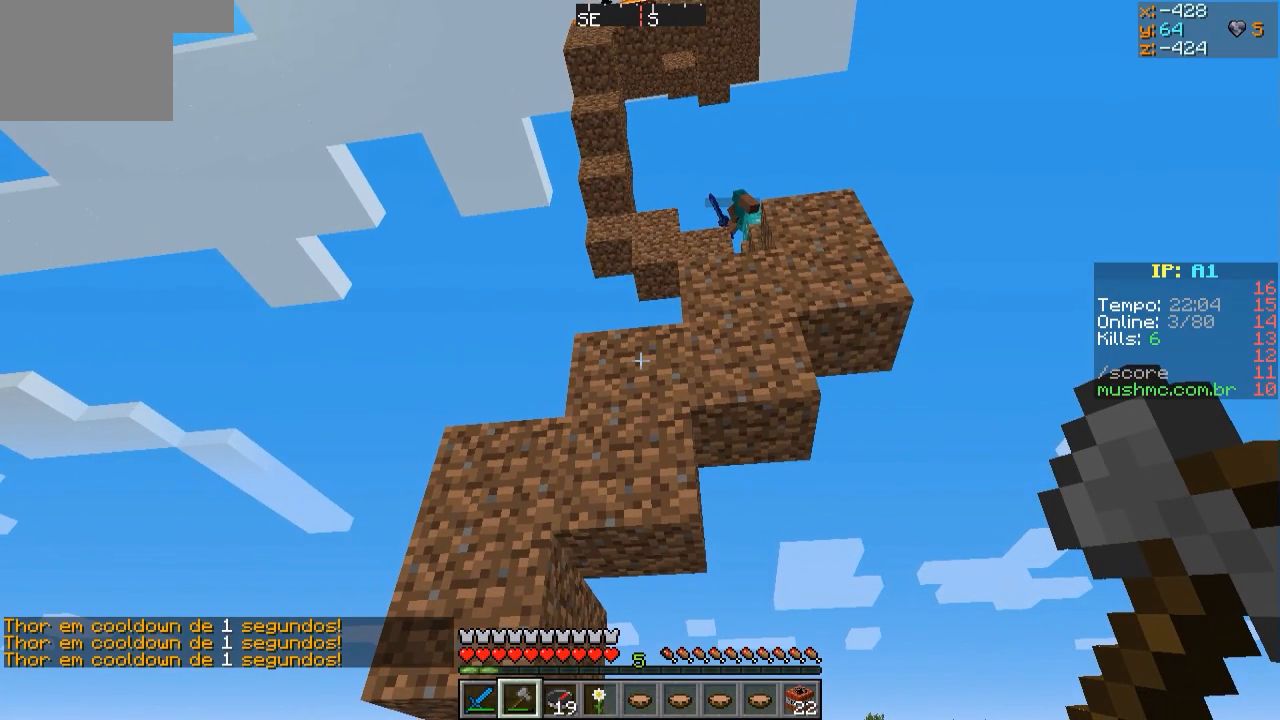
Gameplay with keyboard; each line is a JSON object with the keys held at the frame after it. "events" lists presses ("down") and releases ("up") of "a", "d", "s" and "w" between this image and that frame as [ms after this image, input, new state], when the widget could be followed in between. No other keys are recorded. Mouse input is not recorded.
{"keys": [], "events": []}
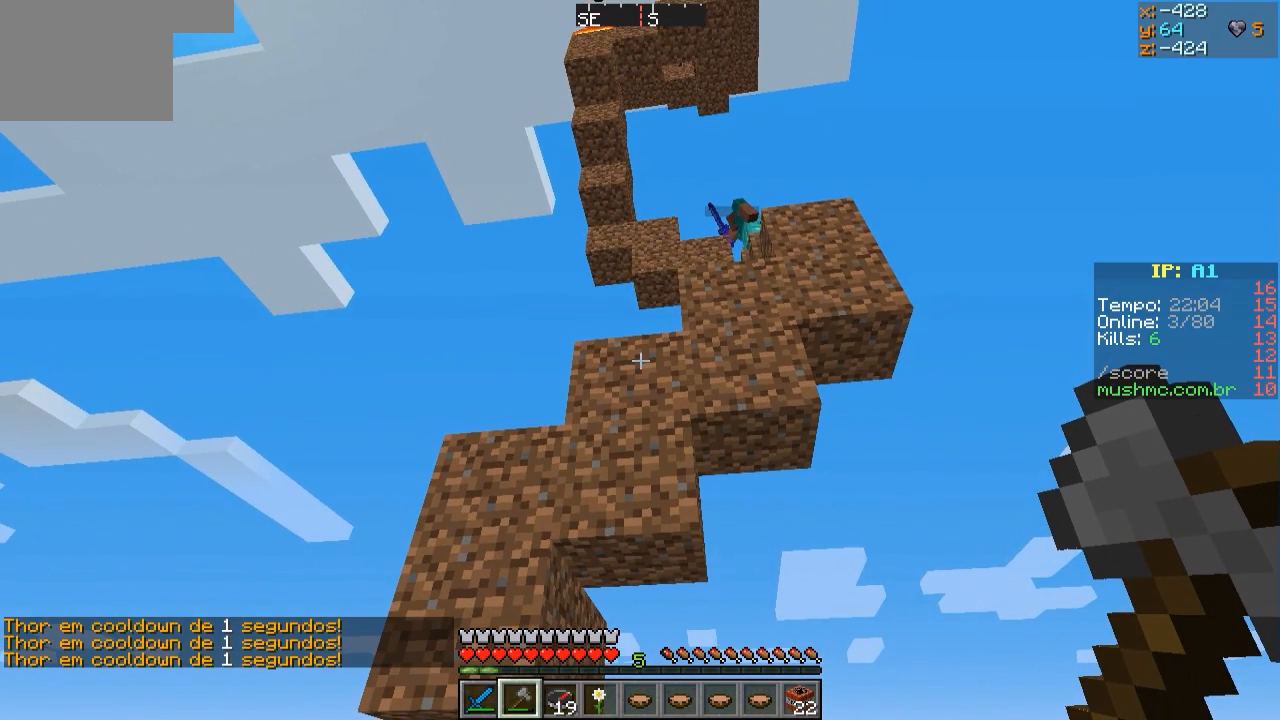
{"keys": [], "events": []}
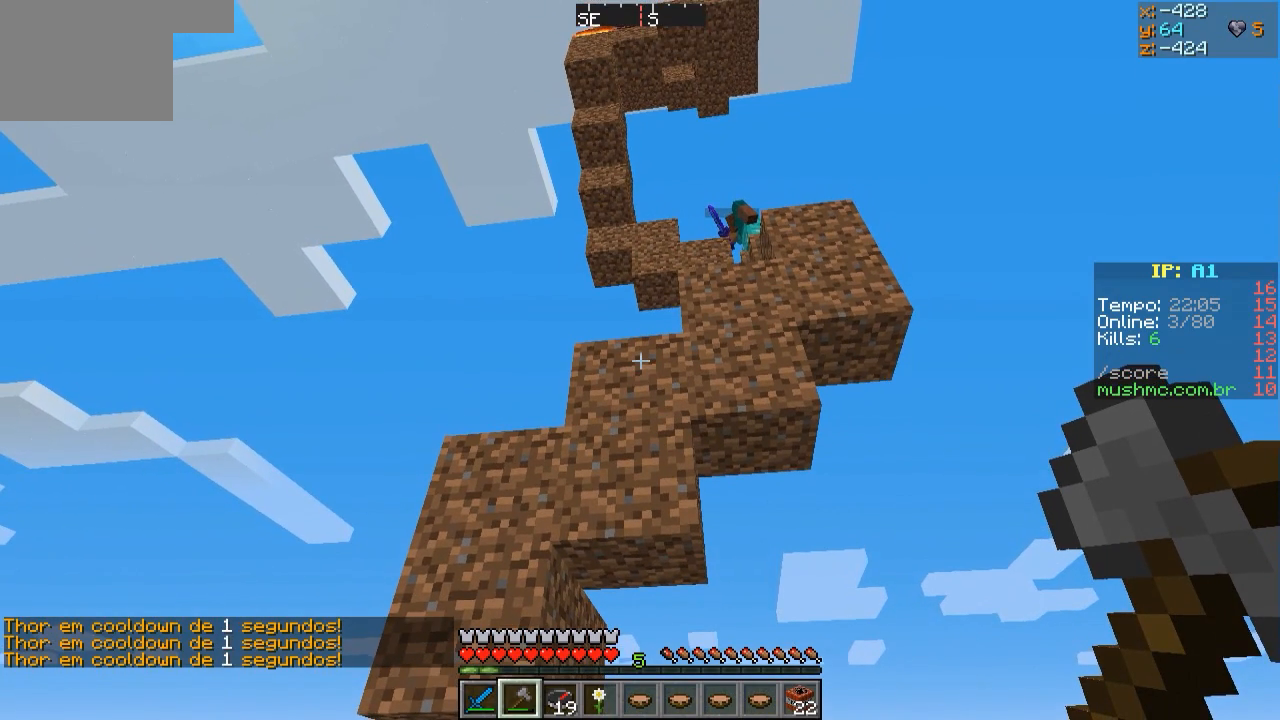
{"keys": [], "events": []}
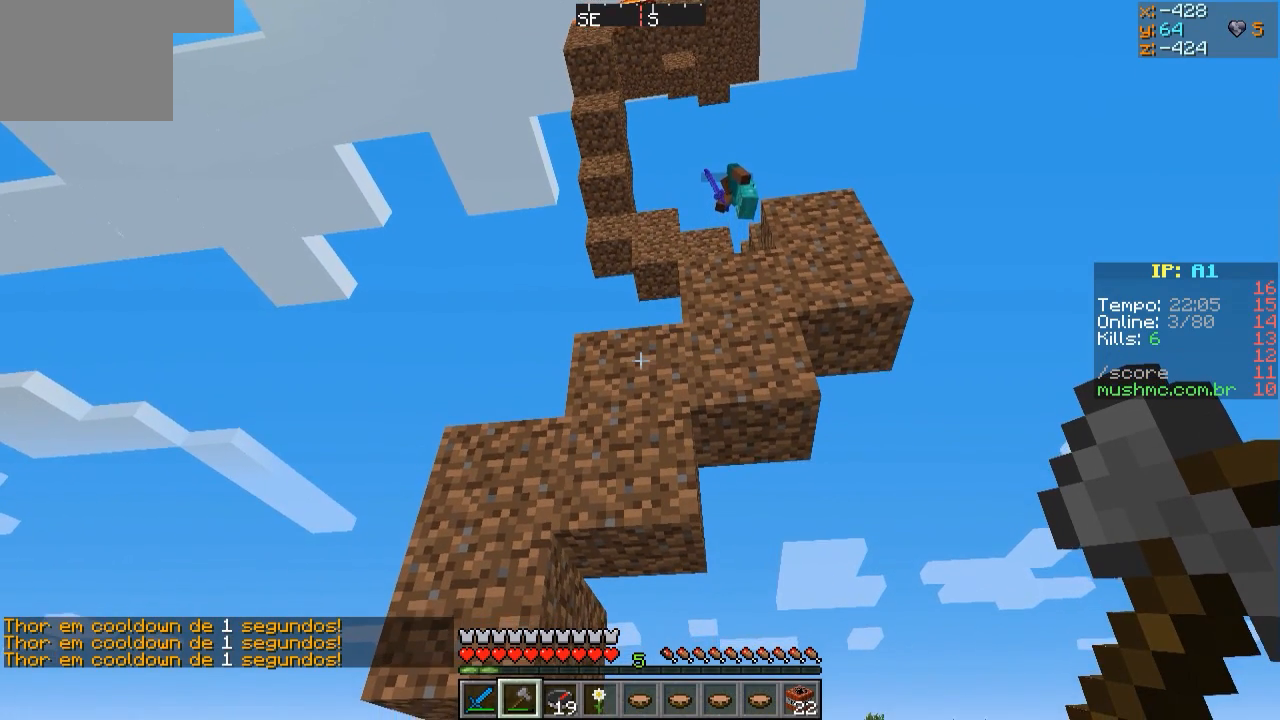
{"keys": [], "events": []}
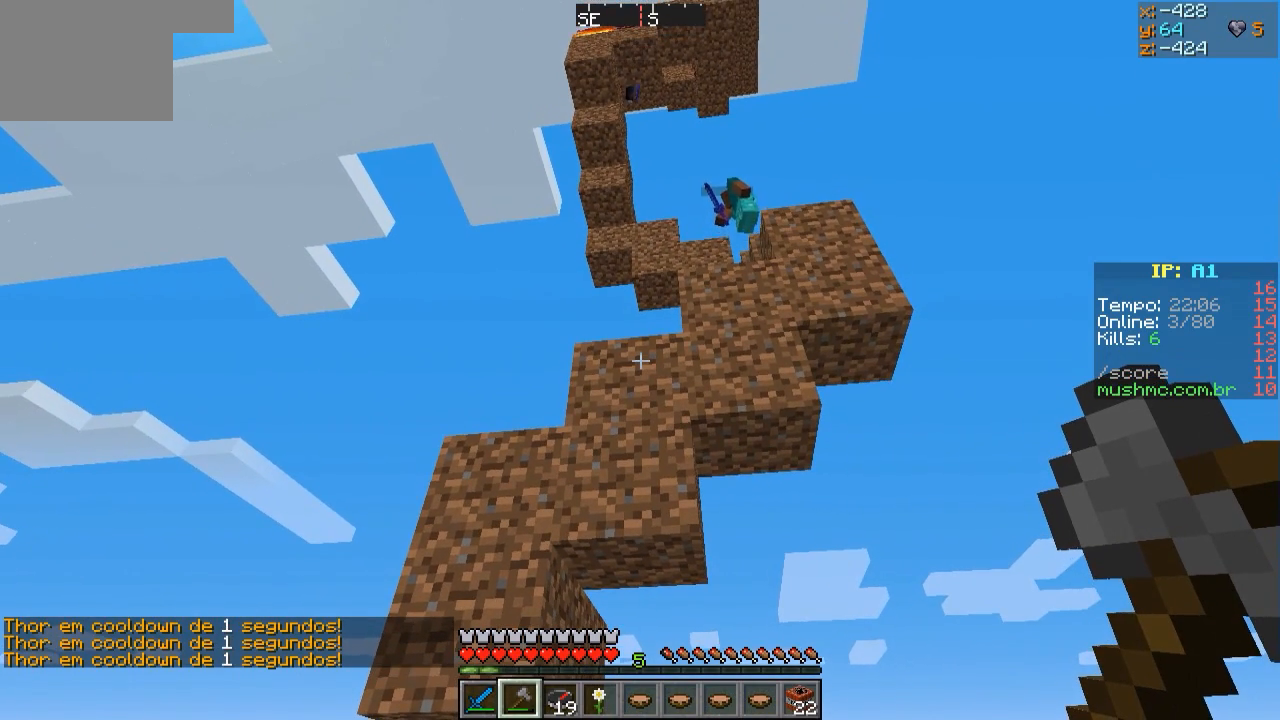
{"keys": [], "events": []}
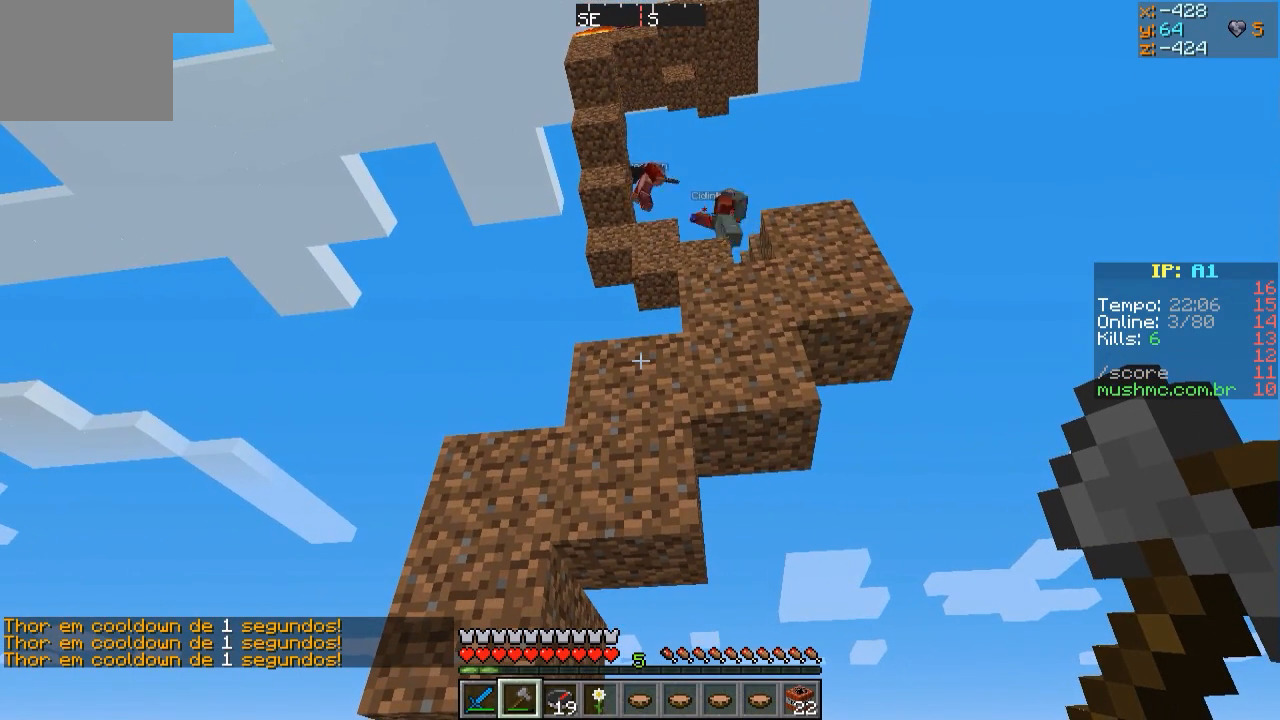
{"keys": [], "events": []}
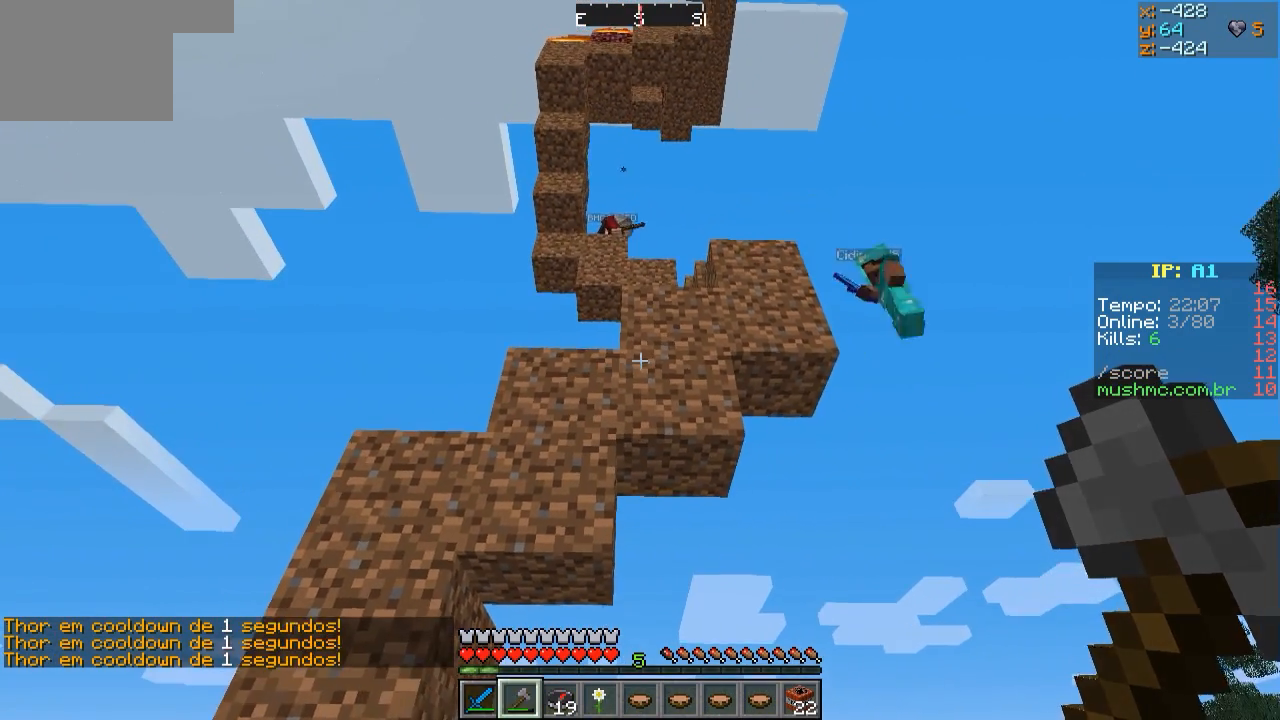
{"keys": ["w"], "events": [[117, "d", "down"], [117, "w", "down"], [417, "d", "up"]]}
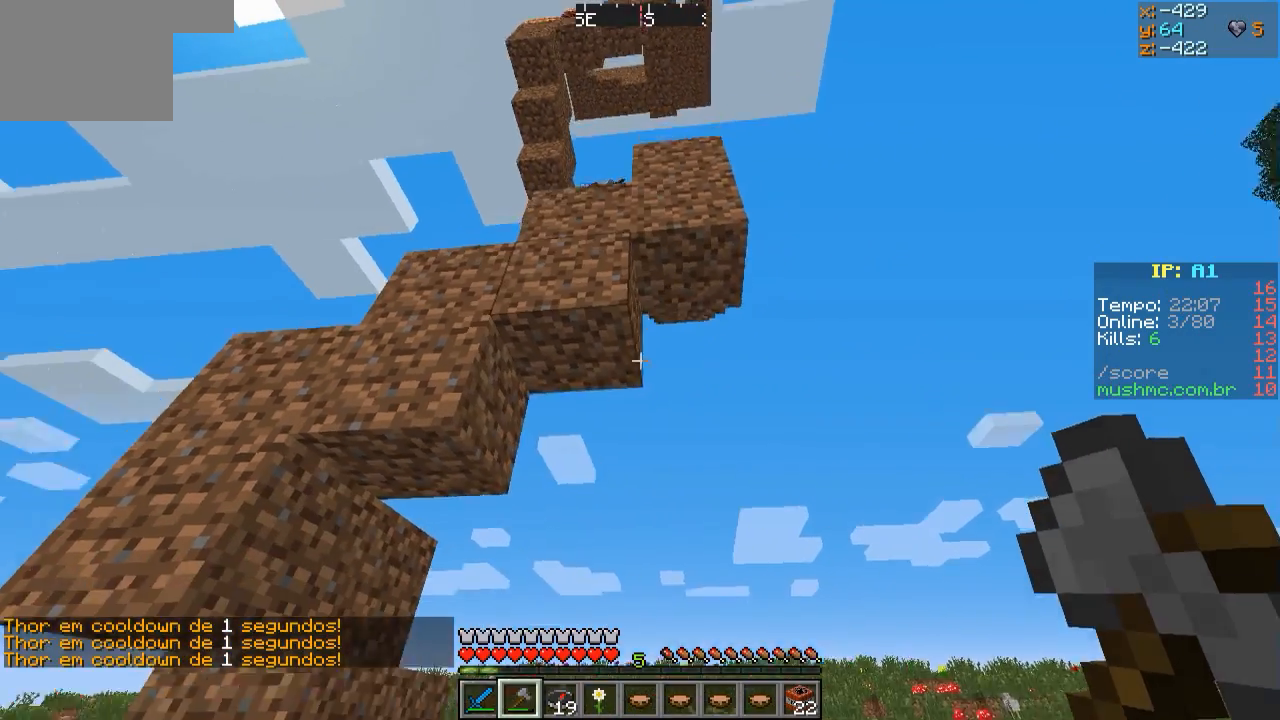
{"keys": ["d", "w"], "events": [[117, "d", "down"]]}
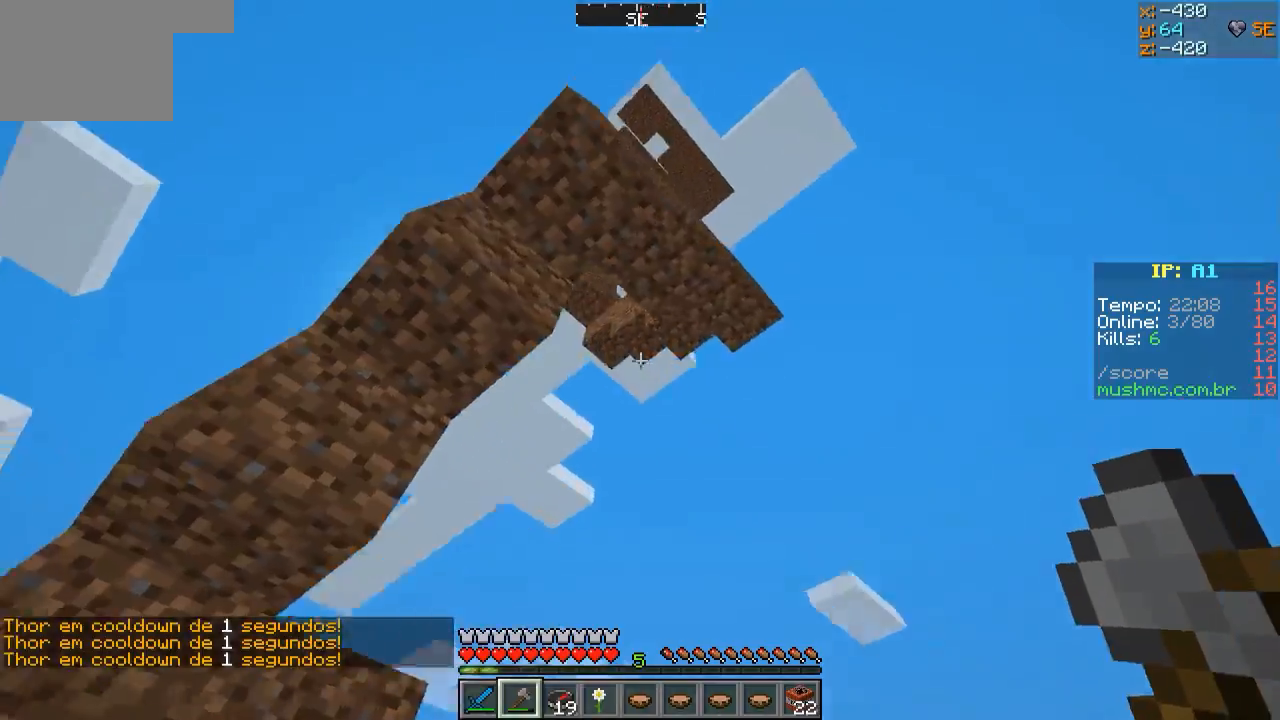
{"keys": [], "events": [[167, "d", "up"], [217, "w", "up"]]}
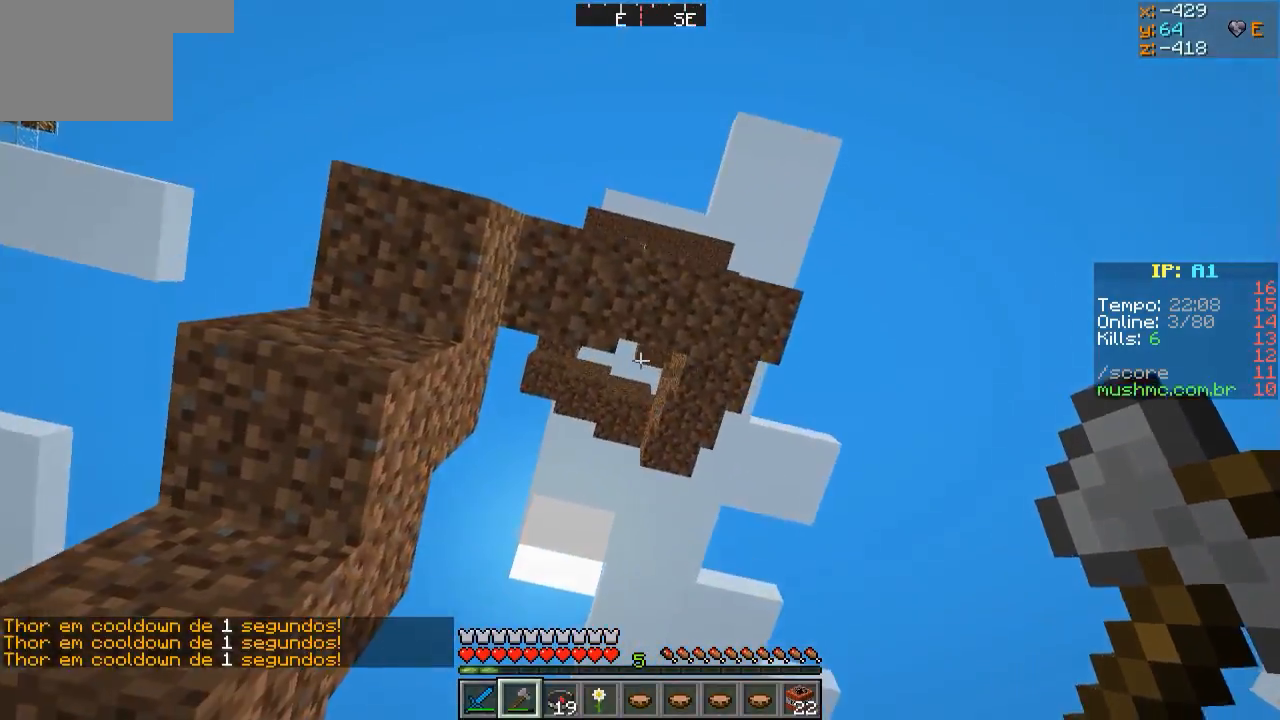
{"keys": ["w"], "events": [[117, "w", "down"], [167, "d", "down"], [317, "d", "up"]]}
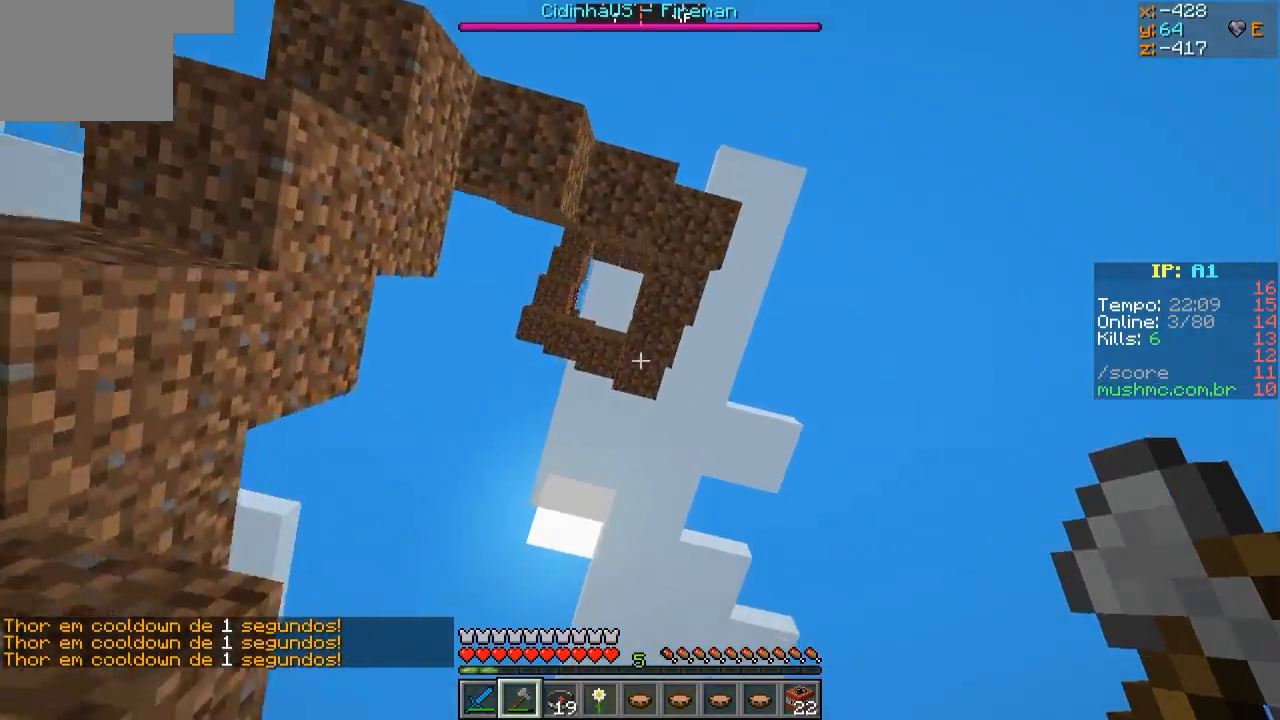
{"keys": ["s"], "events": [[67, "w", "up"], [167, "s", "down"]]}
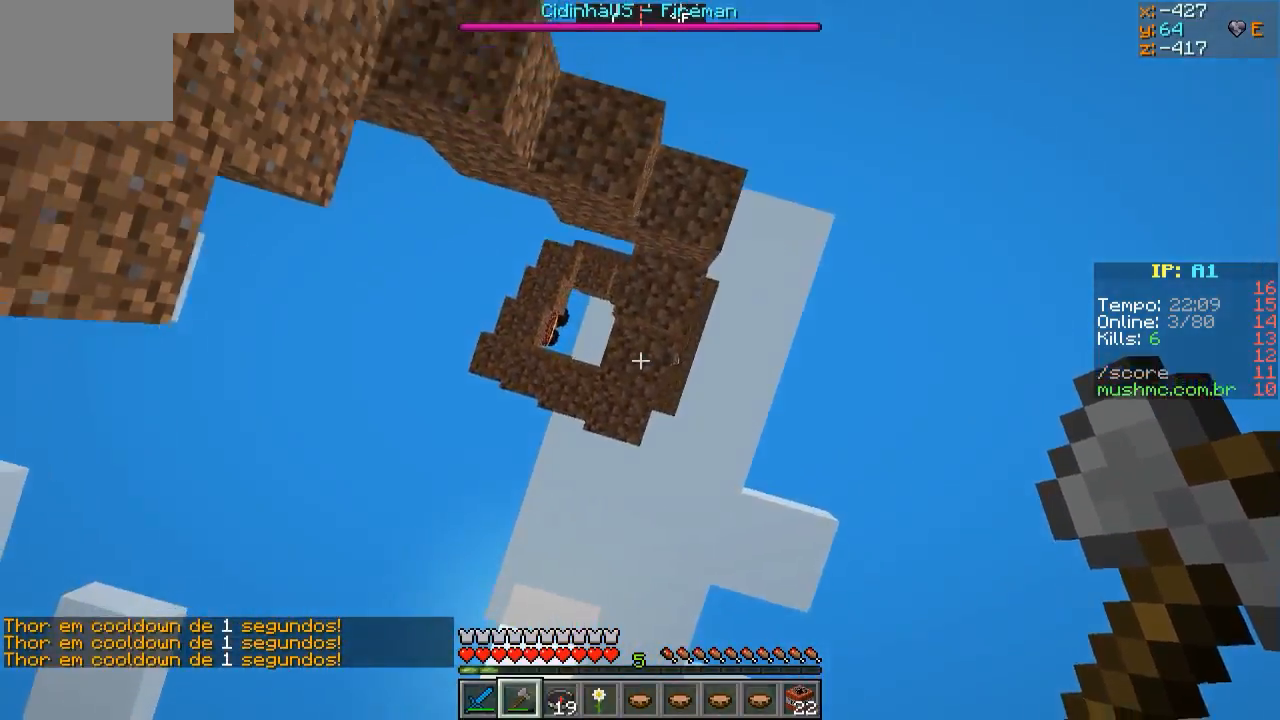
{"keys": [], "events": [[167, "s", "up"]]}
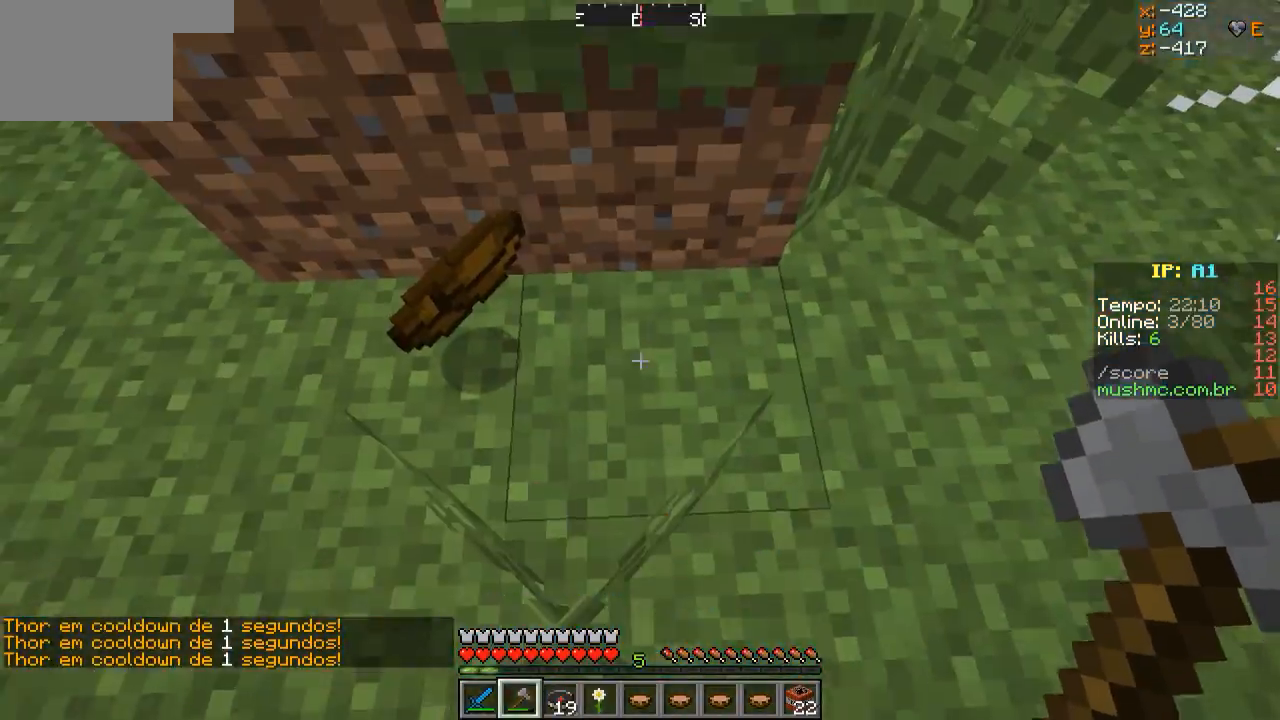
{"keys": ["s"], "events": [[267, "s", "down"]]}
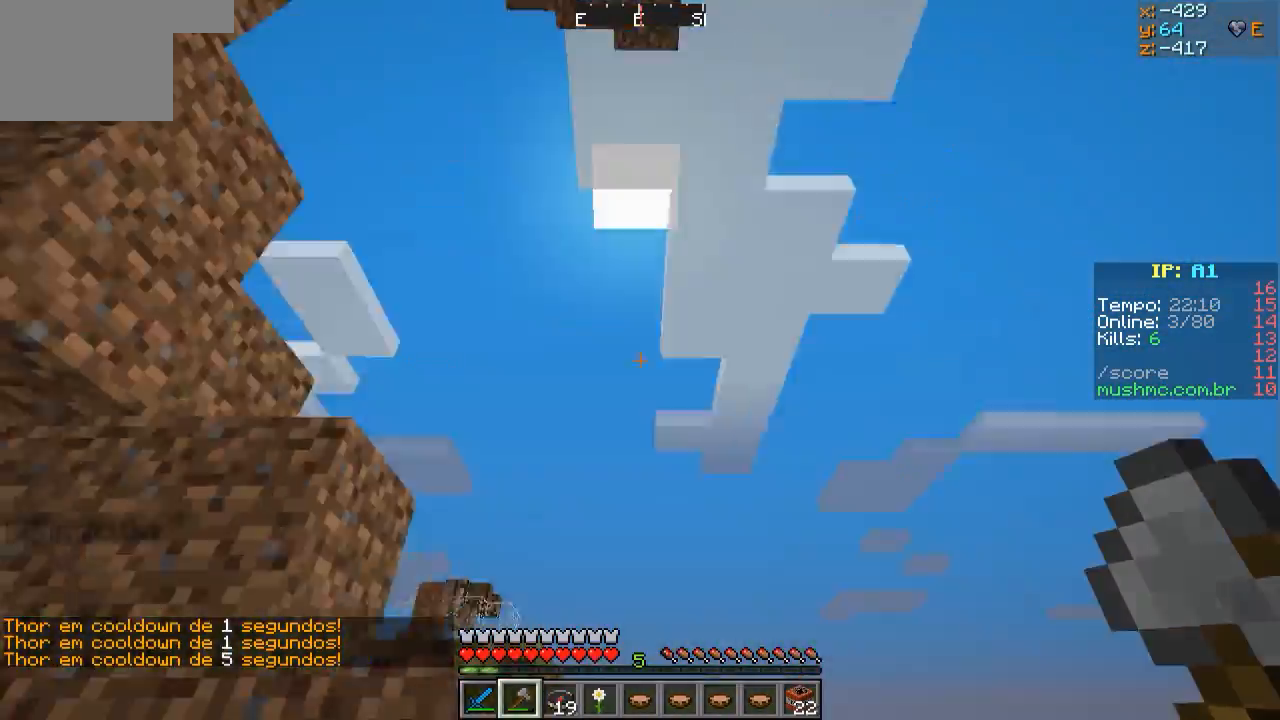
{"keys": ["s"], "events": [[217, "s", "up"], [417, "s", "down"]]}
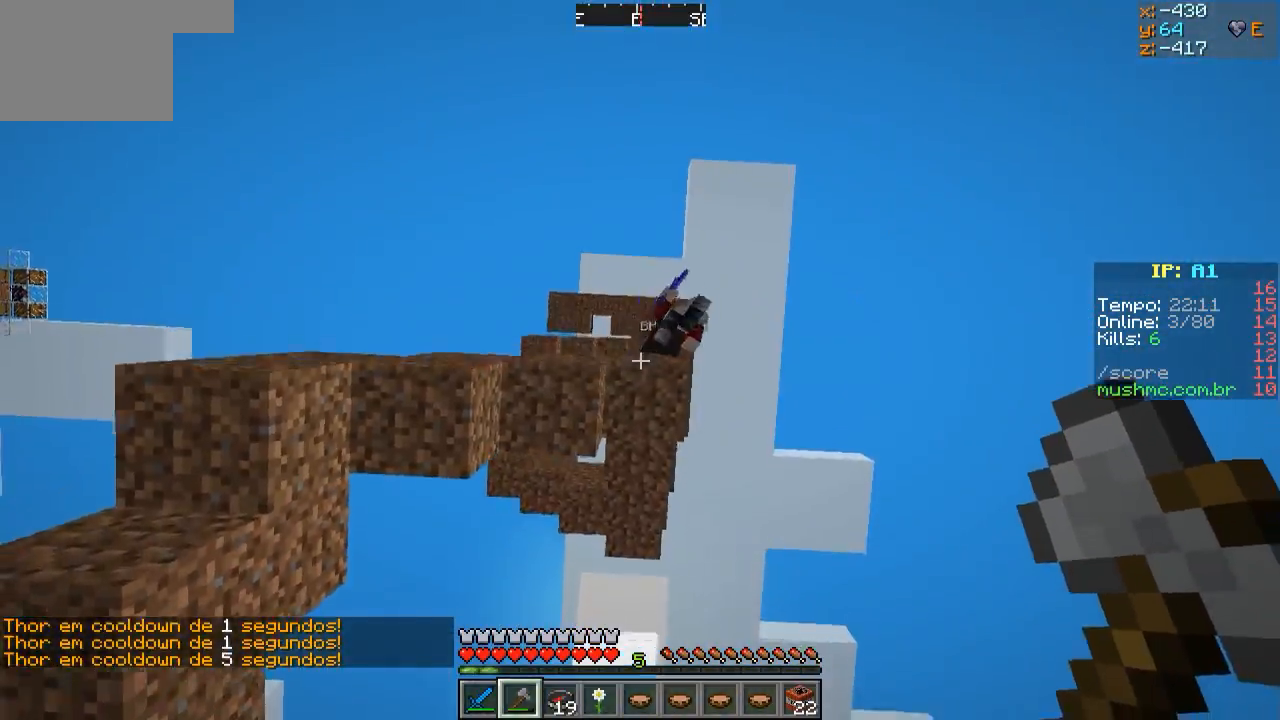
{"keys": [], "events": [[367, "s", "up"]]}
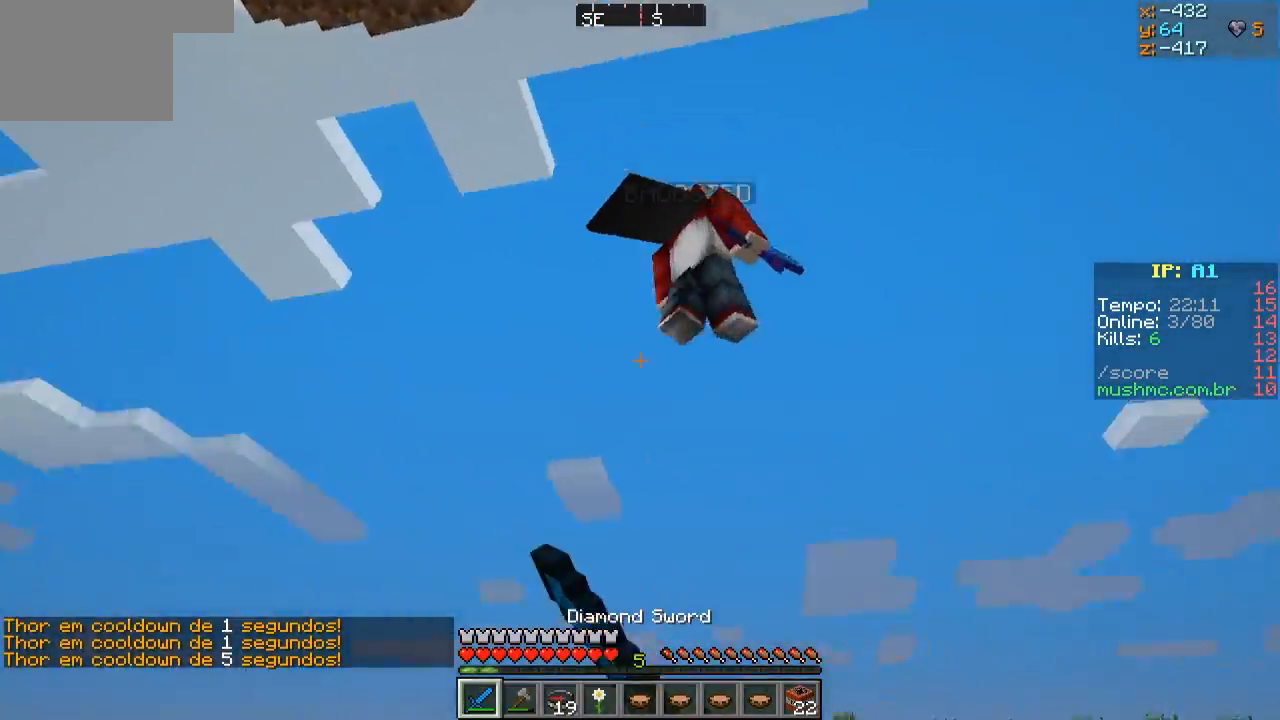
{"keys": ["w"], "events": [[17, "w", "down"]]}
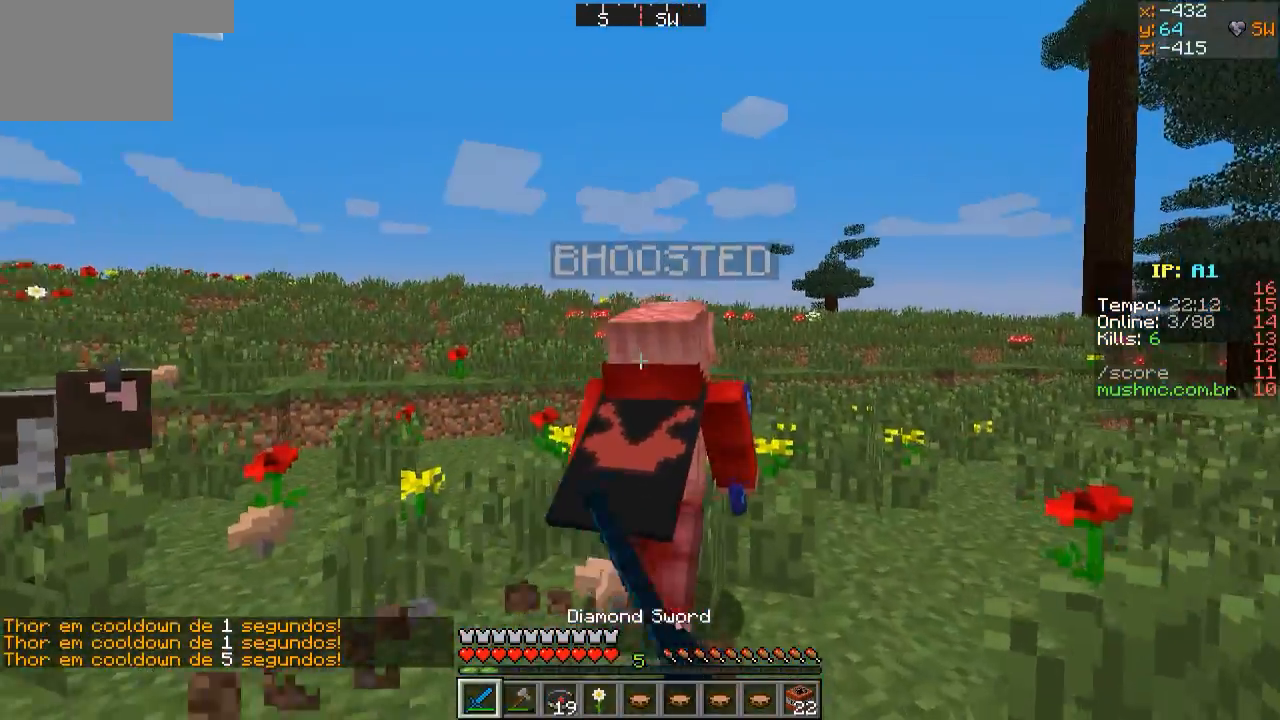
{"keys": ["w"], "events": []}
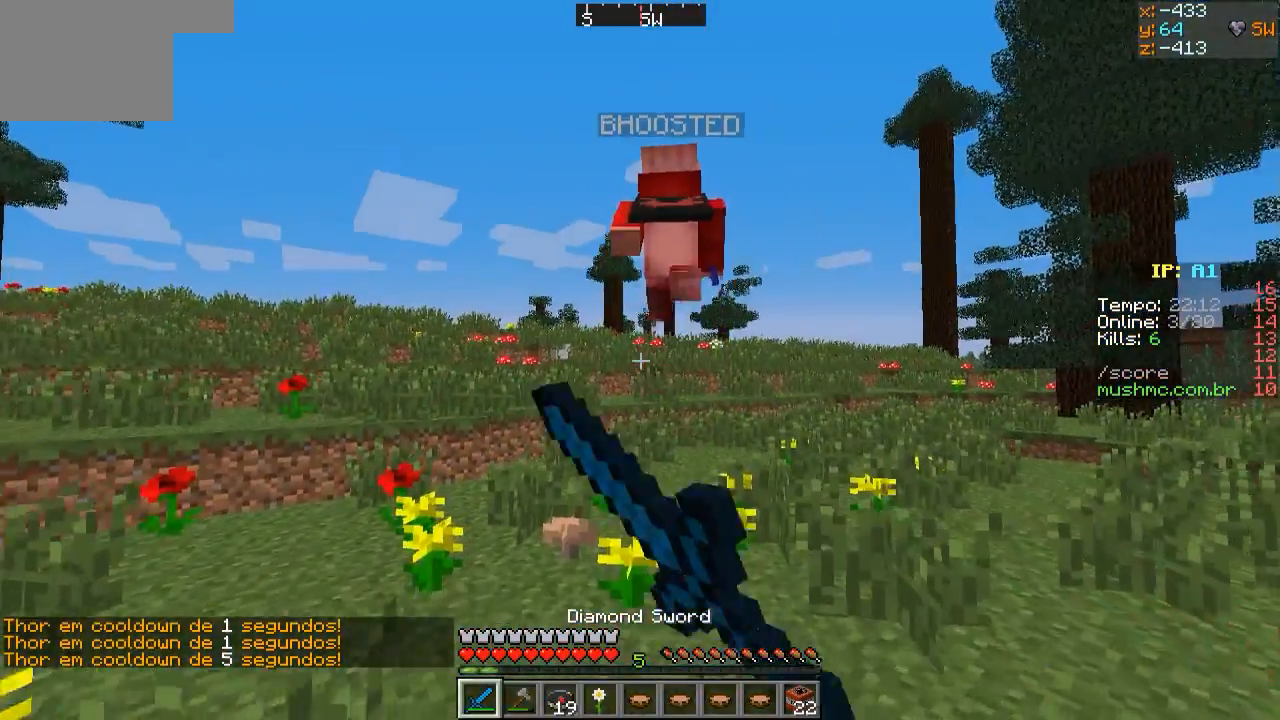
{"keys": ["w"], "events": []}
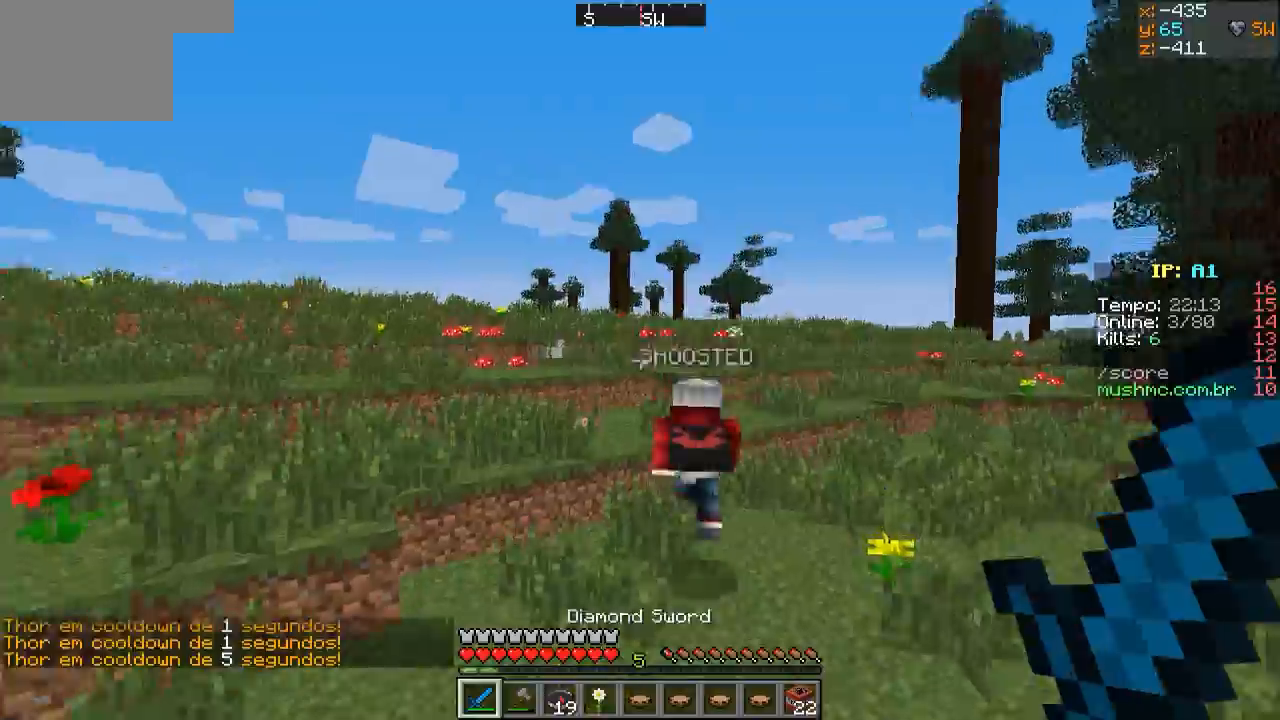
{"keys": ["w"], "events": []}
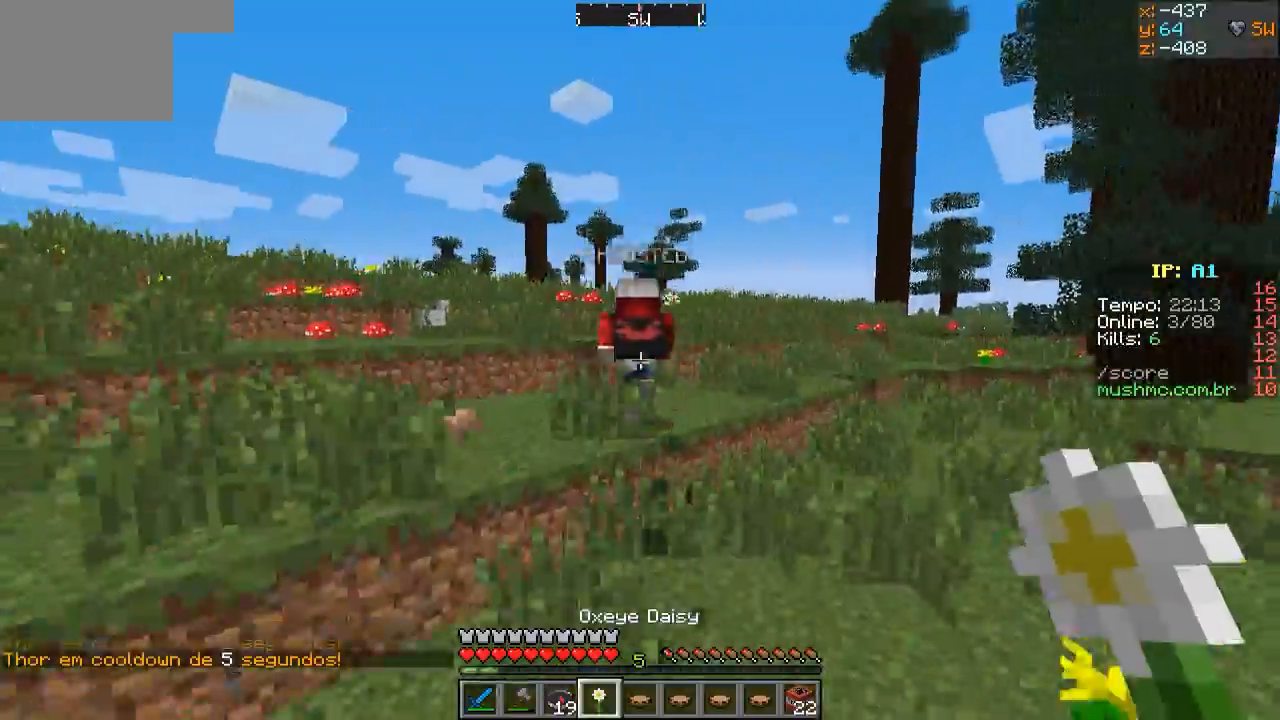
{"keys": ["w"], "events": [[167, "d", "down"], [467, "d", "up"]]}
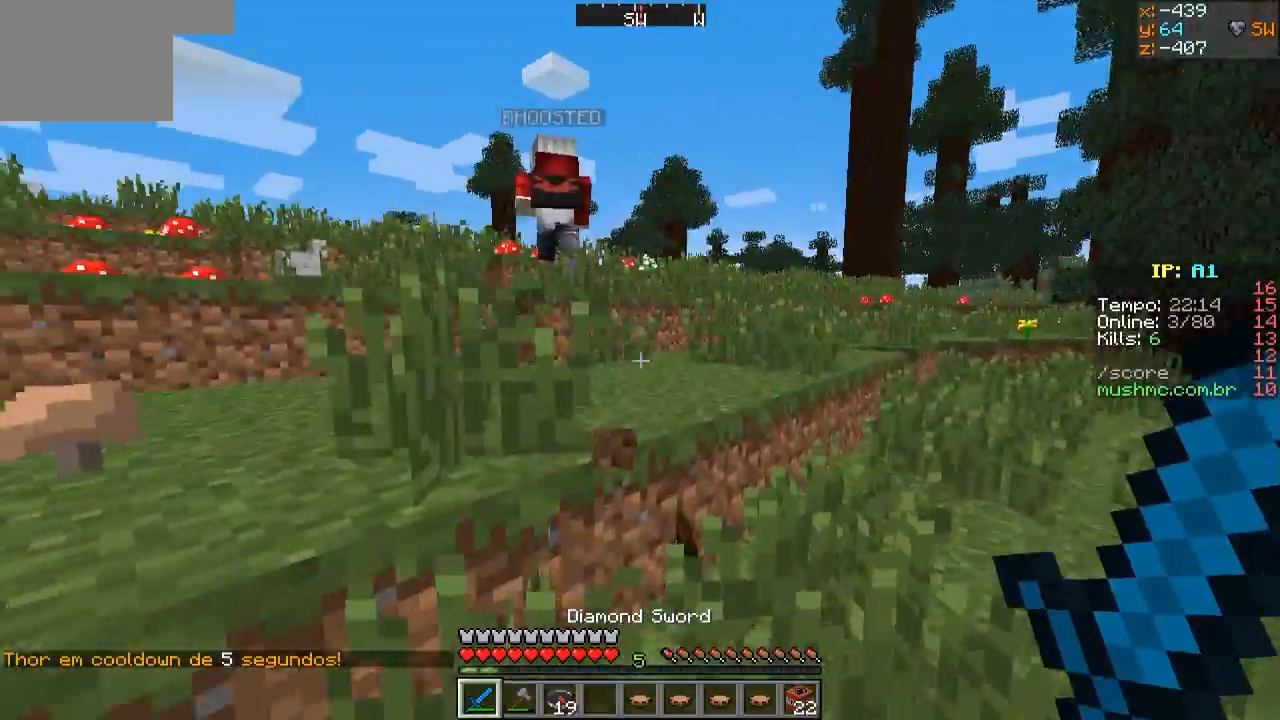
{"keys": ["w"], "events": [[67, "a", "down"], [217, "a", "up"]]}
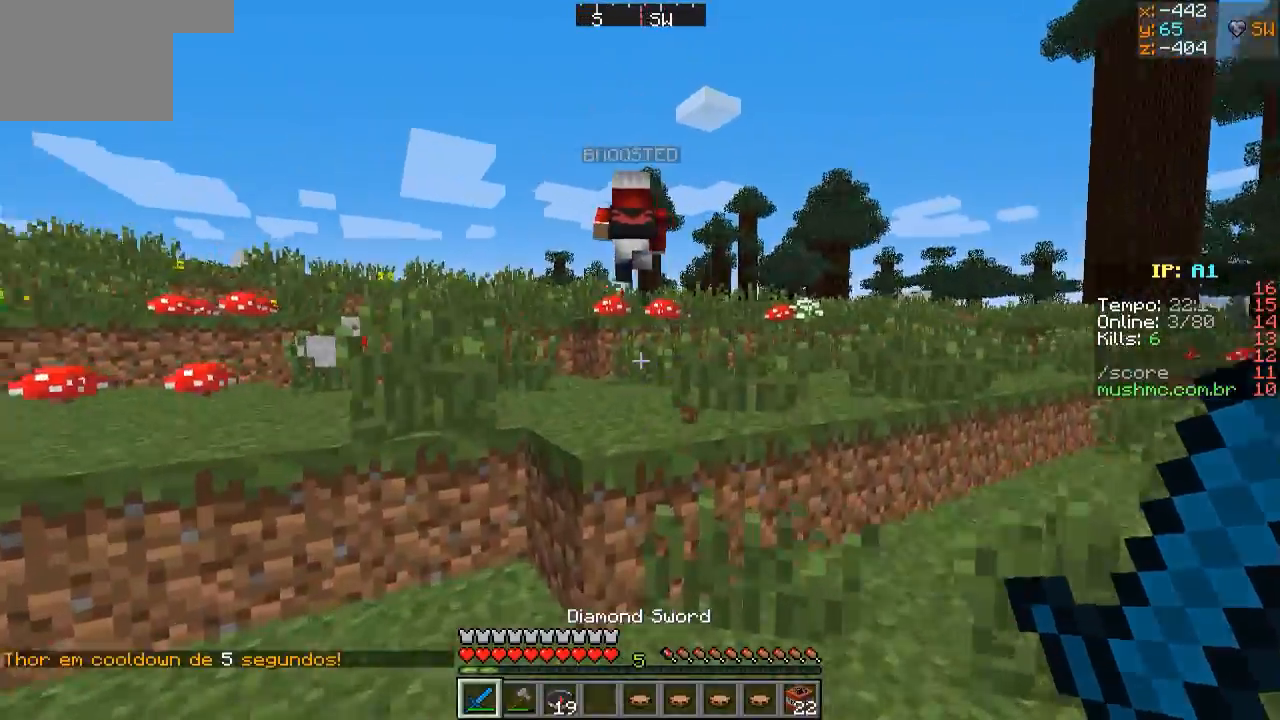
{"keys": ["d", "w"], "events": [[500, "d", "down"]]}
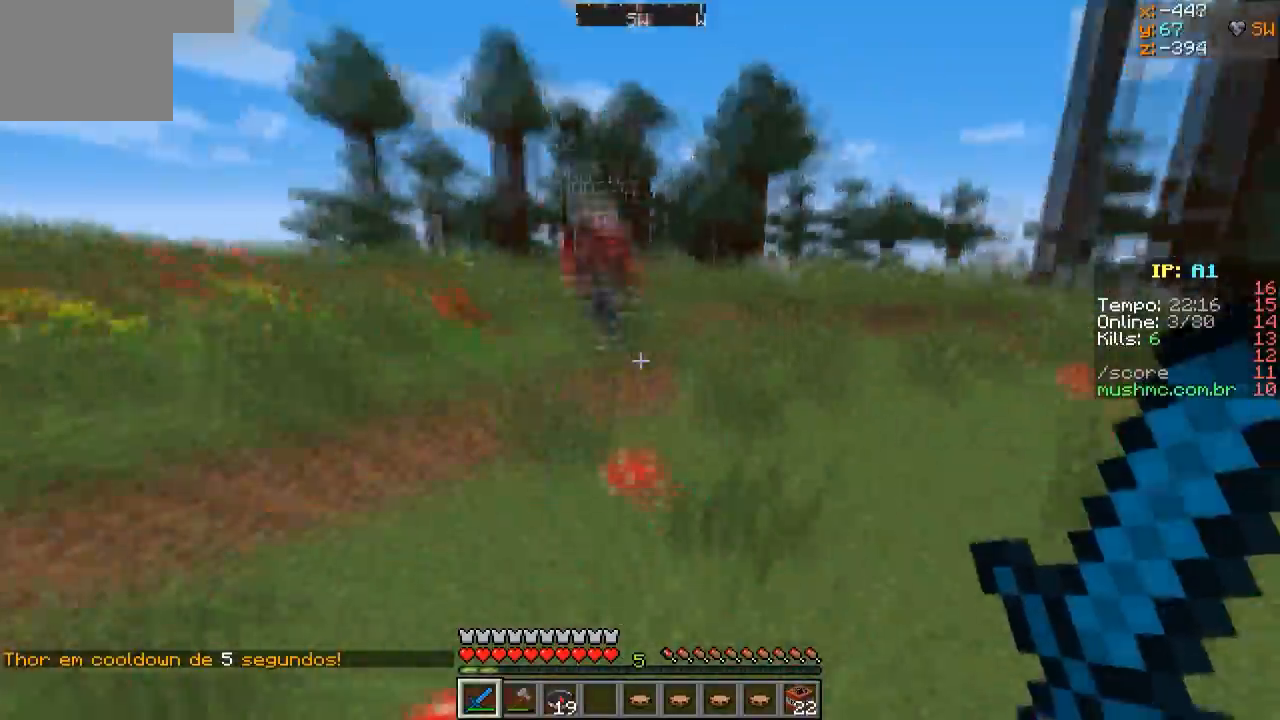
{"keys": ["w"], "events": [[100, "d", "up"], [150, "a", "down"], [217, "a", "up"]]}
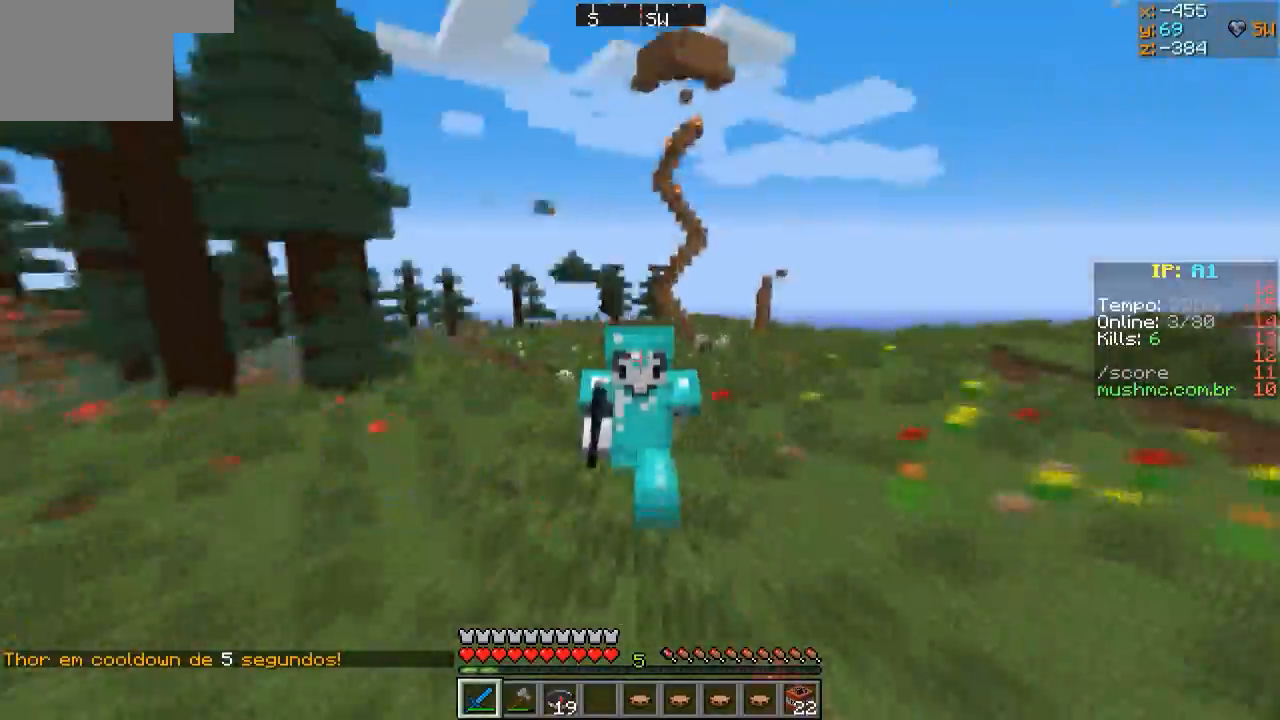
{"keys": ["w"], "events": []}
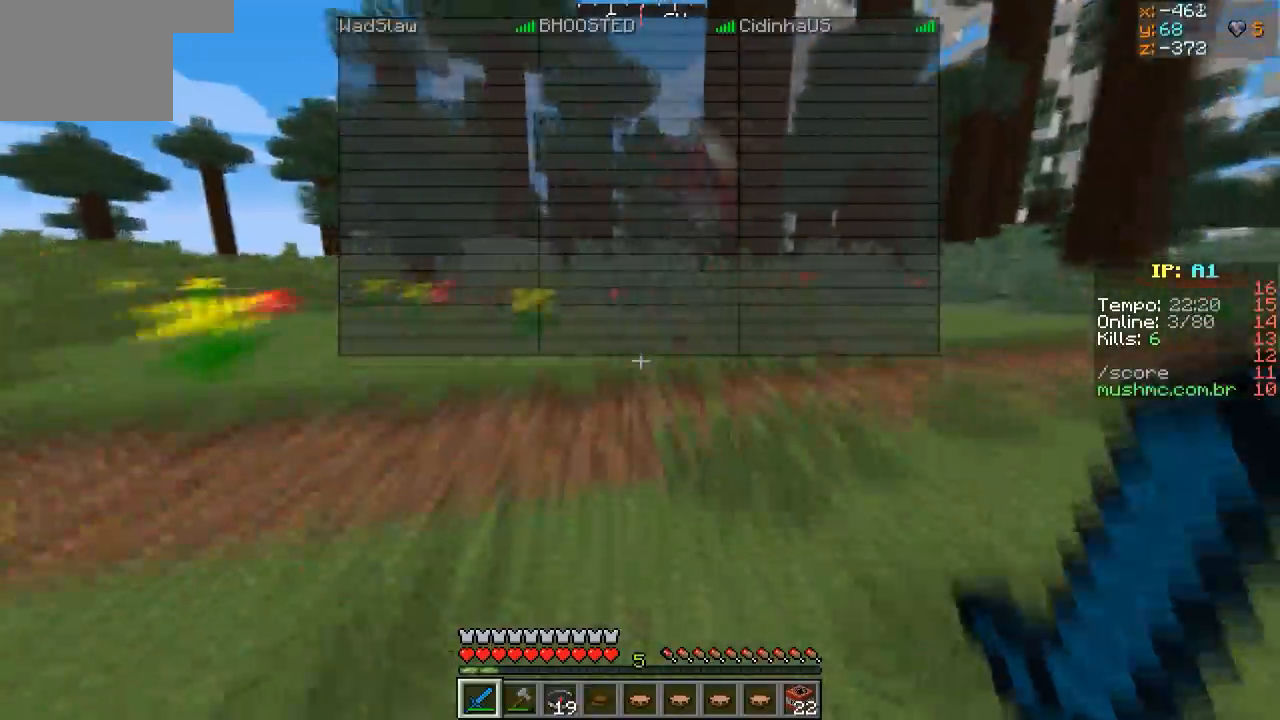
{"keys": ["s"], "events": [[133, "d", "down"], [250, "d", "up"], [467, "w", "up"], [483, "s", "down"]]}
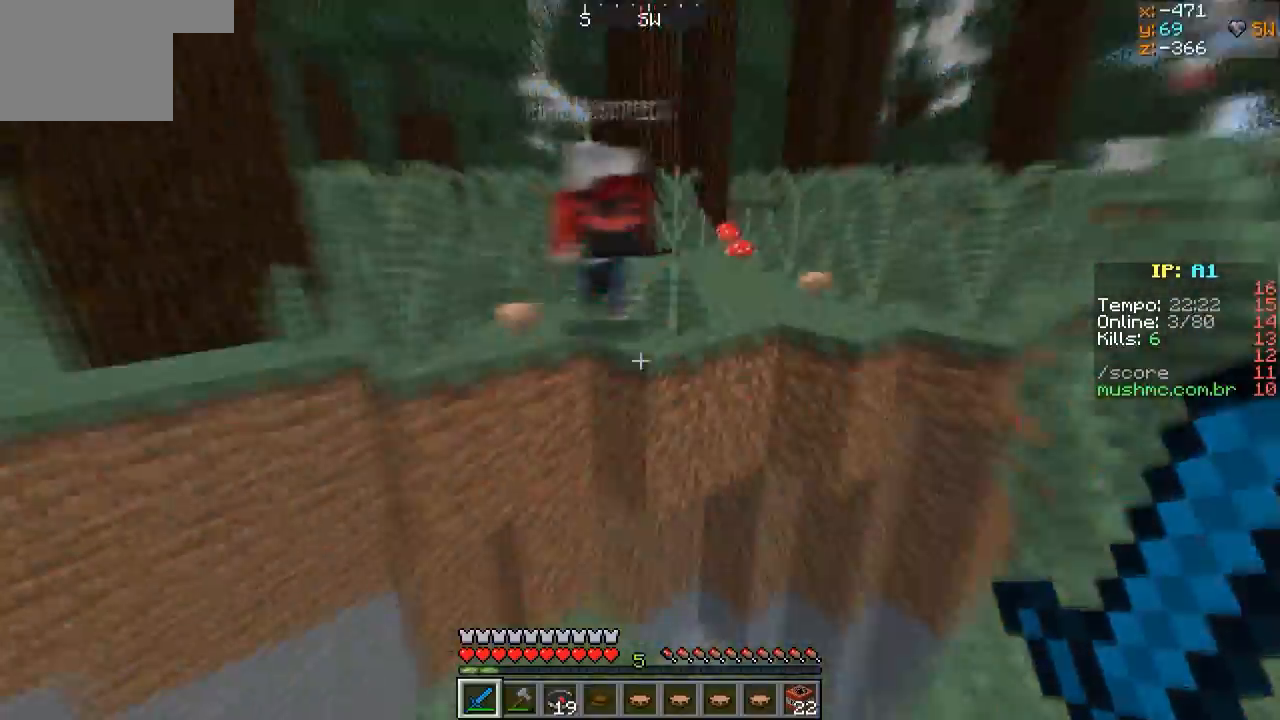
{"keys": ["w"], "events": [[117, "s", "up"], [200, "w", "down"]]}
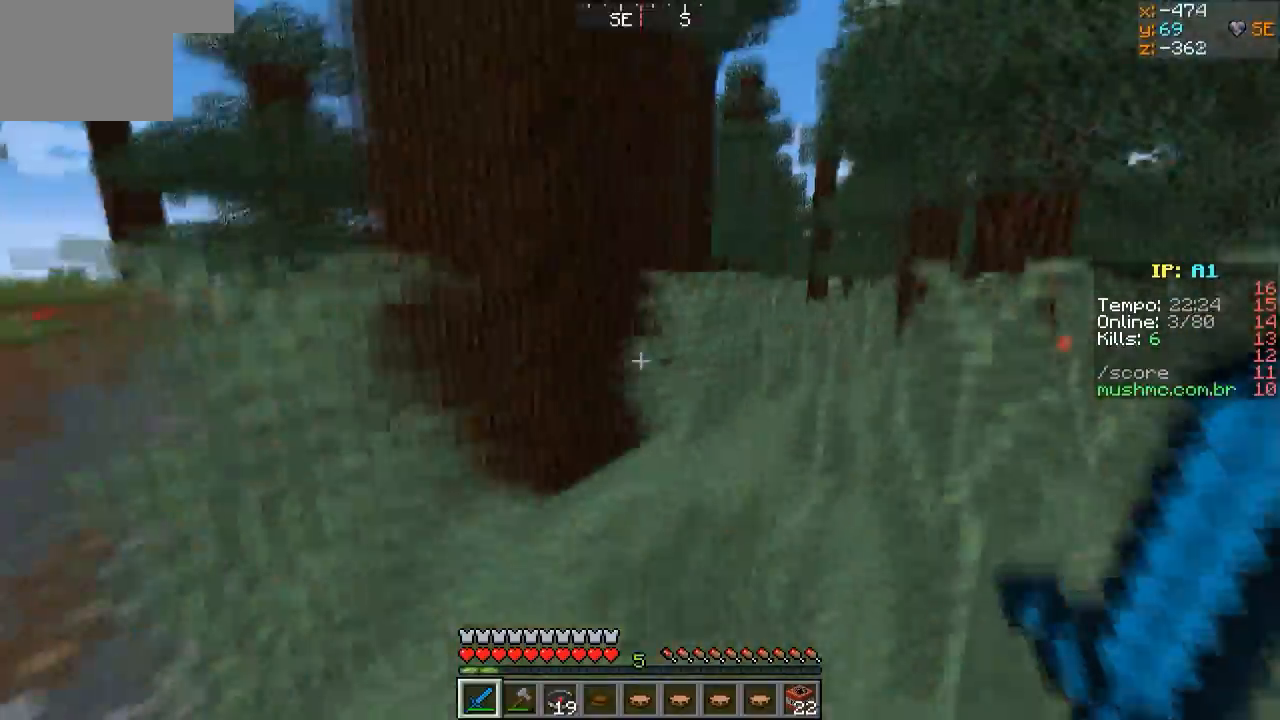
{"keys": ["w"], "events": [[100, "d", "down"], [117, "d", "up"], [183, "a", "down"], [217, "a", "up"], [300, "a", "down"], [367, "a", "up"]]}
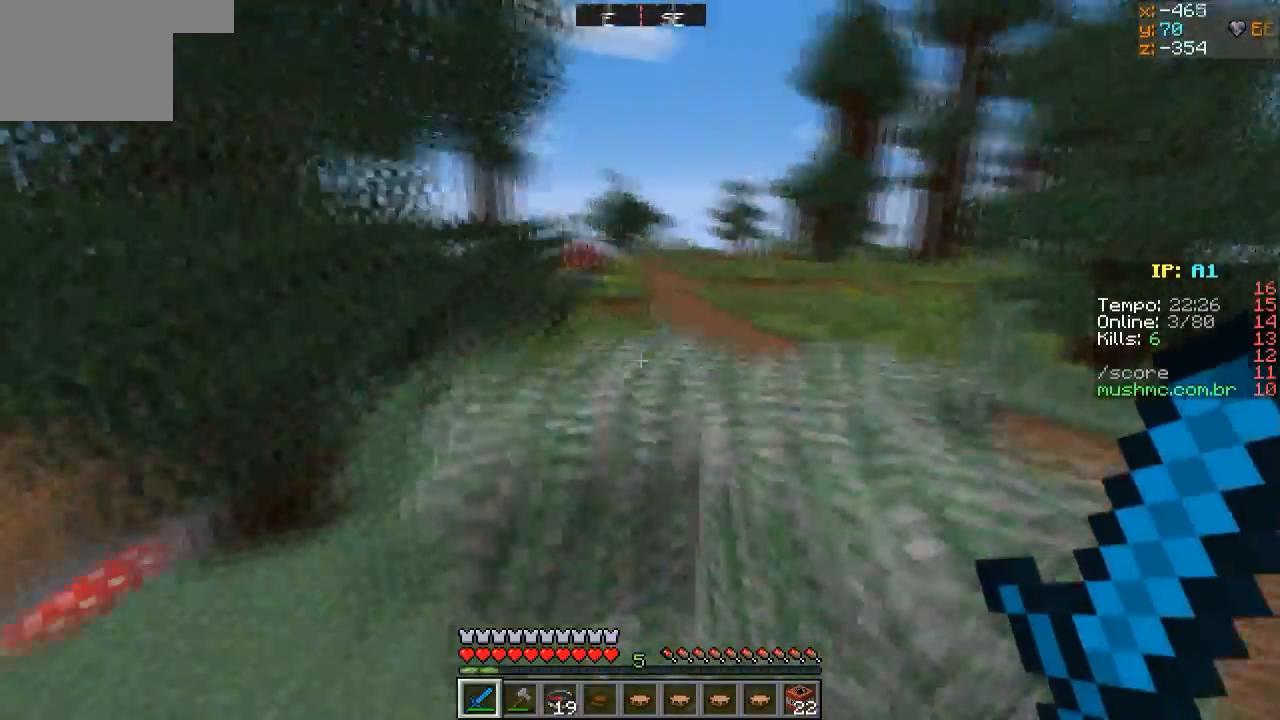
{"keys": ["w"], "events": [[50, "d", "down"], [100, "d", "up"], [300, "a", "down"], [333, "a", "up"]]}